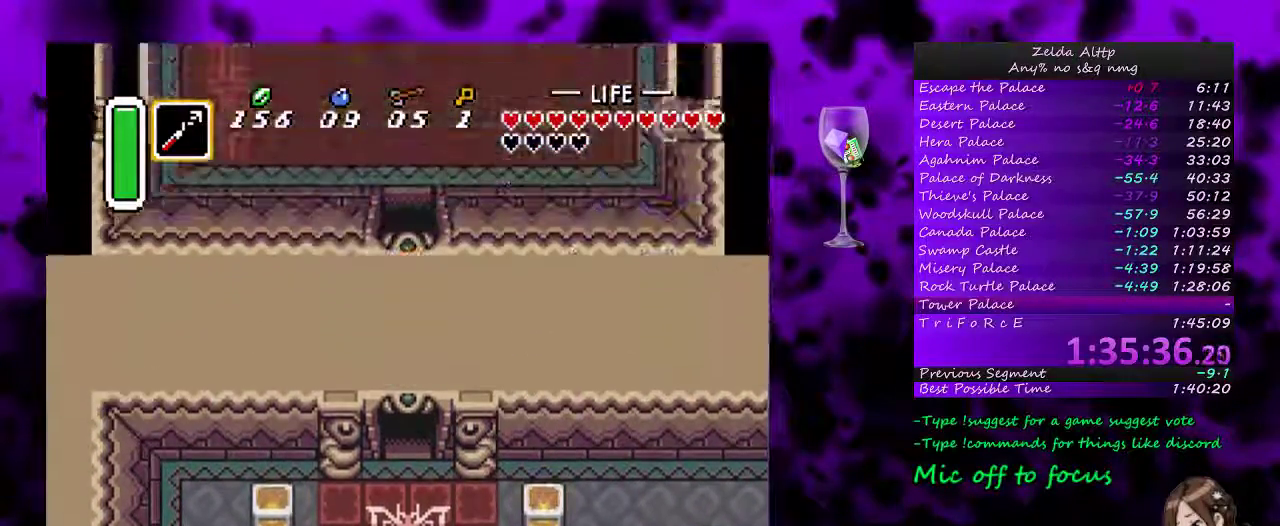
Gameplay with a controller (Nintendo layout); each line is a JSON object with the inputs held at the frame after it. "events" lists button and stick changes between this image and that frame as [ms after this image, input, new state], when the widget could be followed in between. Not read: L3 R3.
{"buttons": ["DPAD_UP"], "events": []}
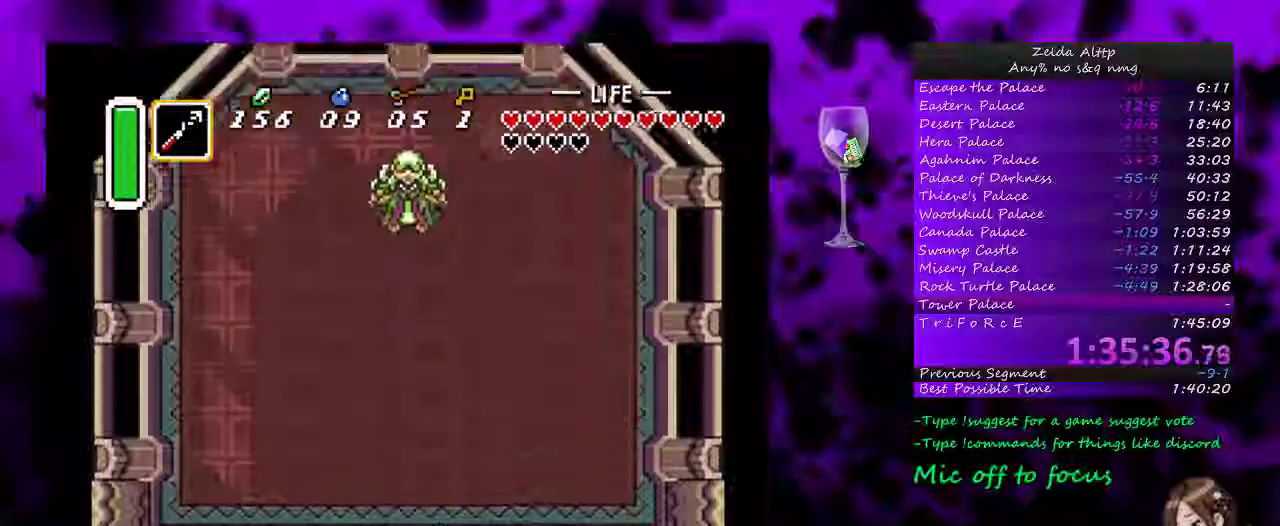
{"buttons": ["DPAD_UP"], "events": []}
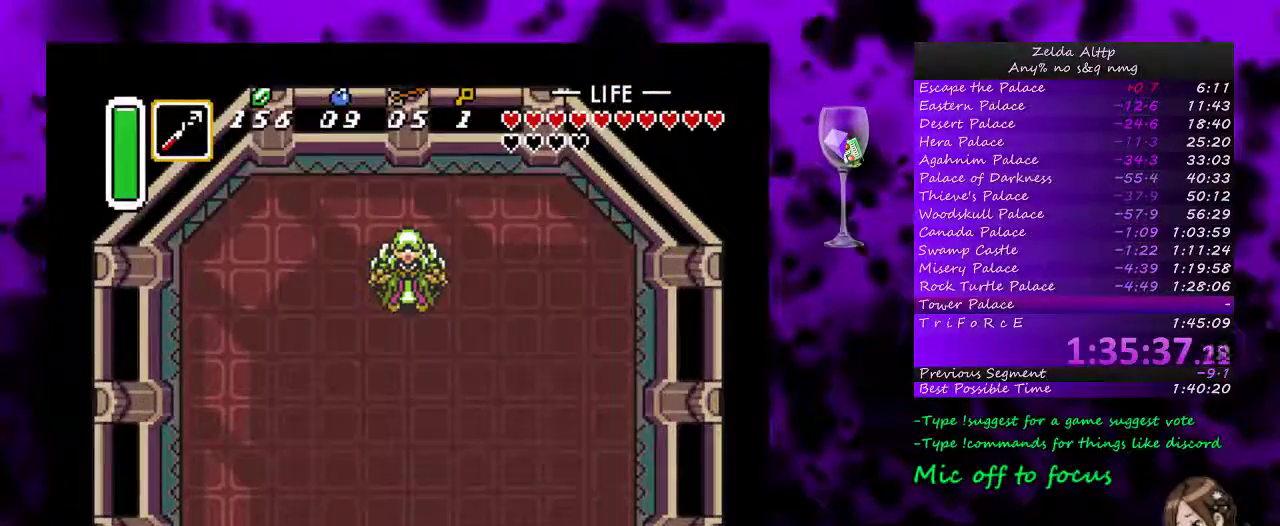
{"buttons": ["DPAD_UP"], "events": []}
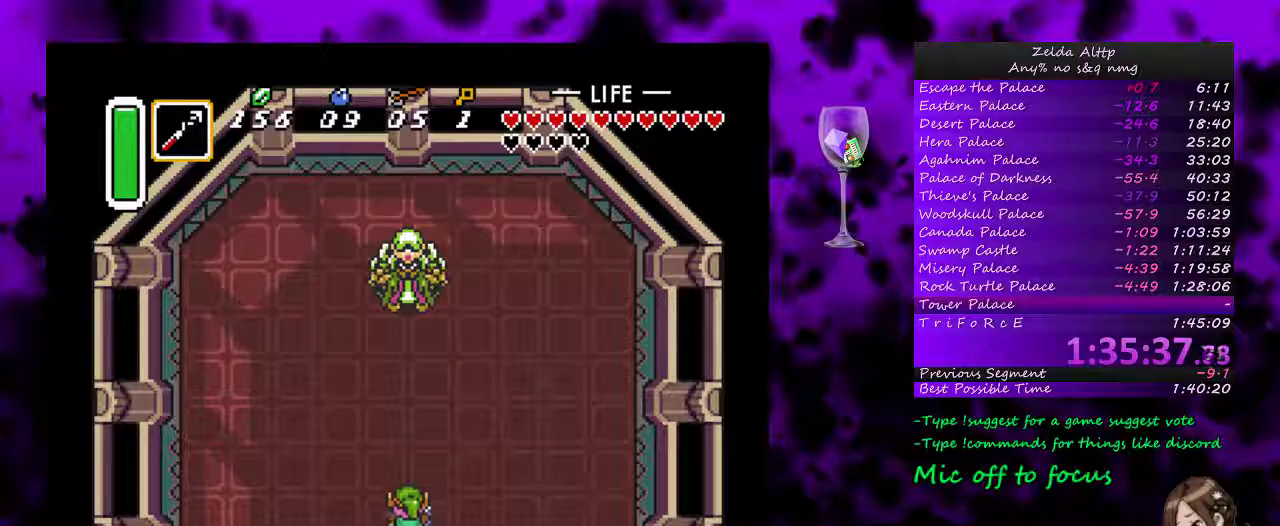
{"buttons": [], "events": [[433, "DPAD_UP", "up"]]}
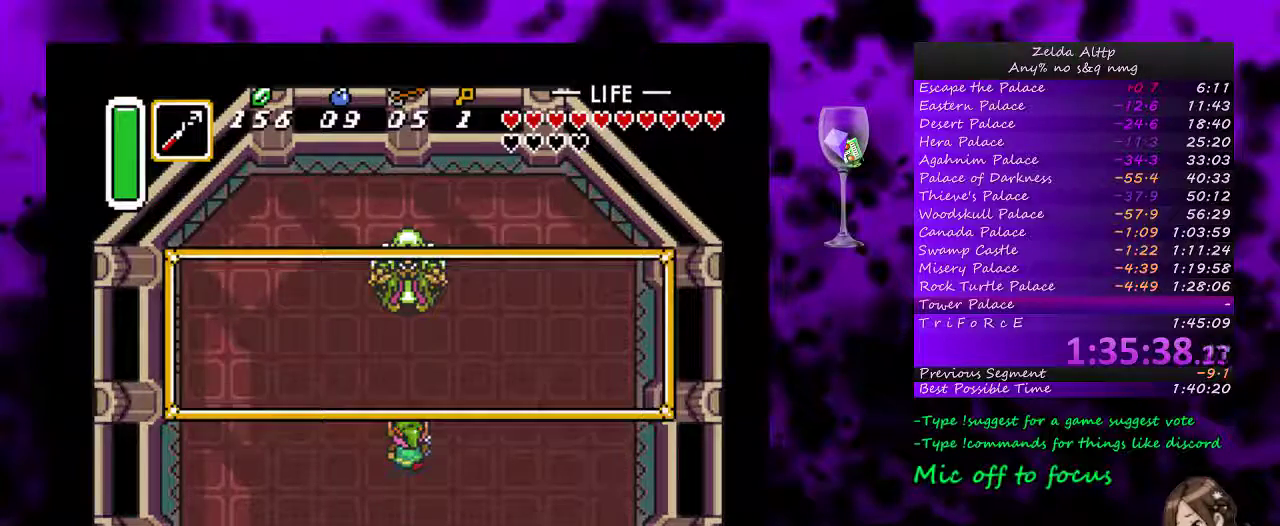
{"buttons": ["A"], "events": [[167, "A", "down"], [267, "A", "up"], [333, "A", "down"], [383, "A", "up"], [483, "A", "down"]]}
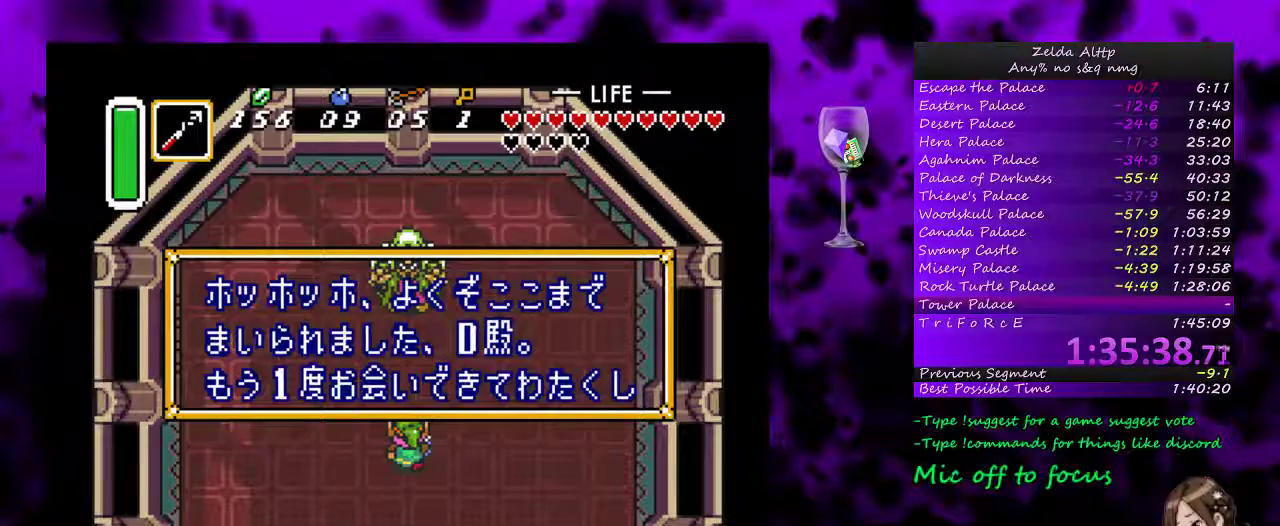
{"buttons": [], "events": [[50, "A", "up"], [117, "A", "down"], [200, "A", "up"], [267, "A", "down"], [333, "A", "up"], [383, "A", "down"], [483, "A", "up"]]}
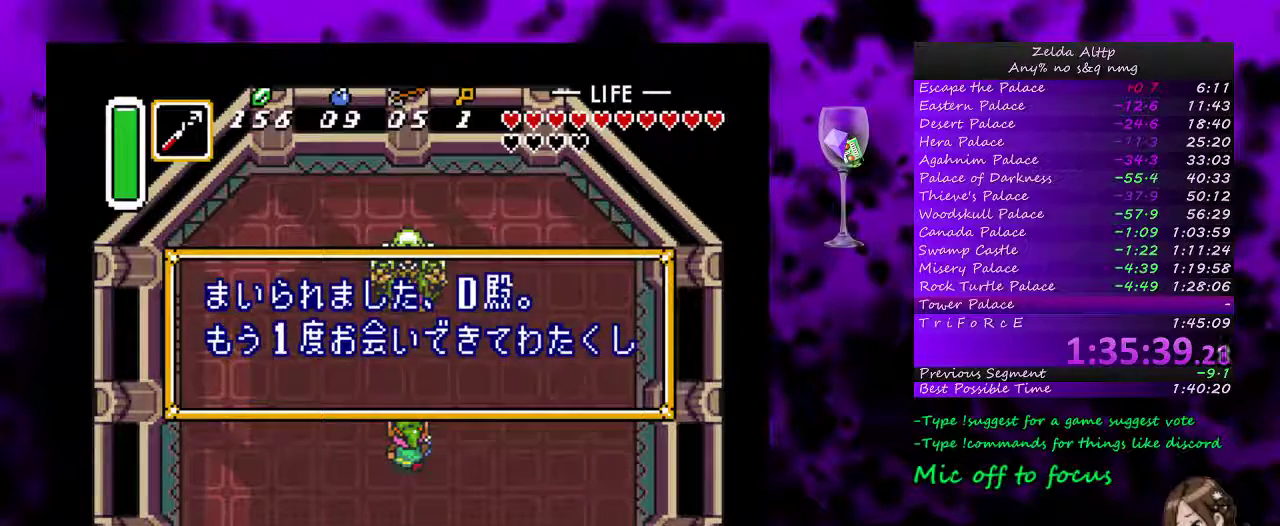
{"buttons": [], "events": [[133, "A", "down"], [200, "A", "up"], [267, "A", "down"], [367, "A", "up"], [417, "A", "down"], [483, "A", "up"]]}
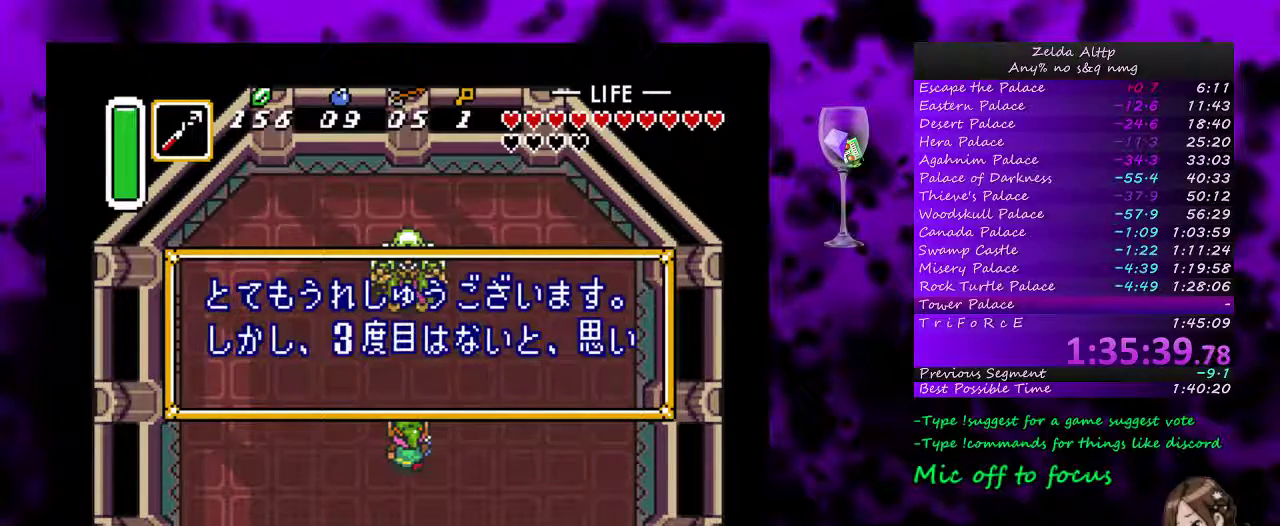
{"buttons": ["A"], "events": [[83, "A", "down"], [133, "A", "up"], [233, "A", "down"], [300, "A", "up"], [367, "A", "down"]]}
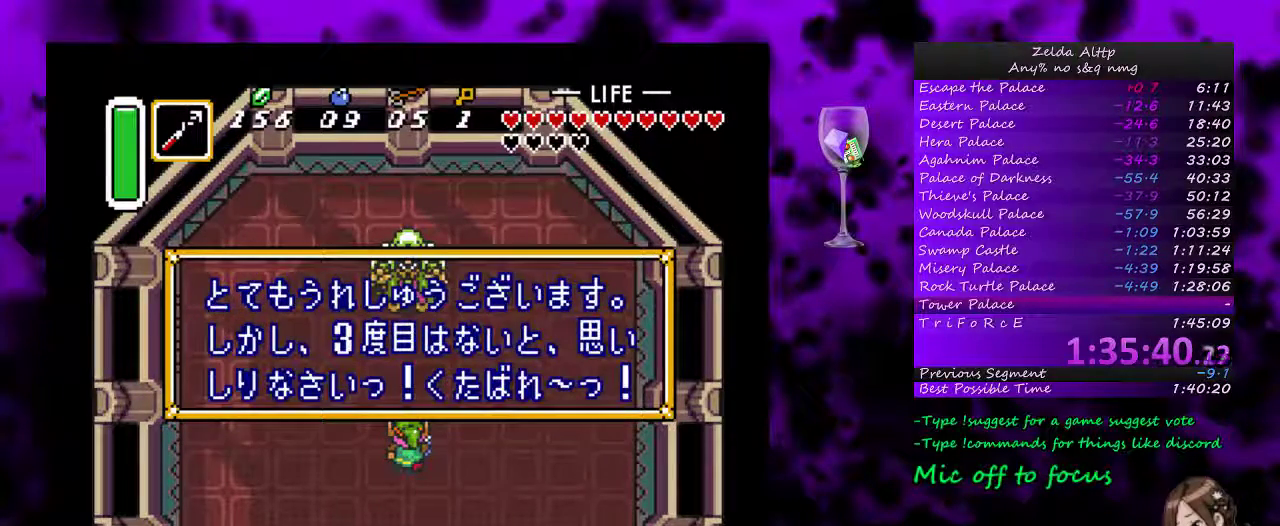
{"buttons": [], "events": [[300, "A", "up"], [400, "A", "down"], [483, "A", "up"]]}
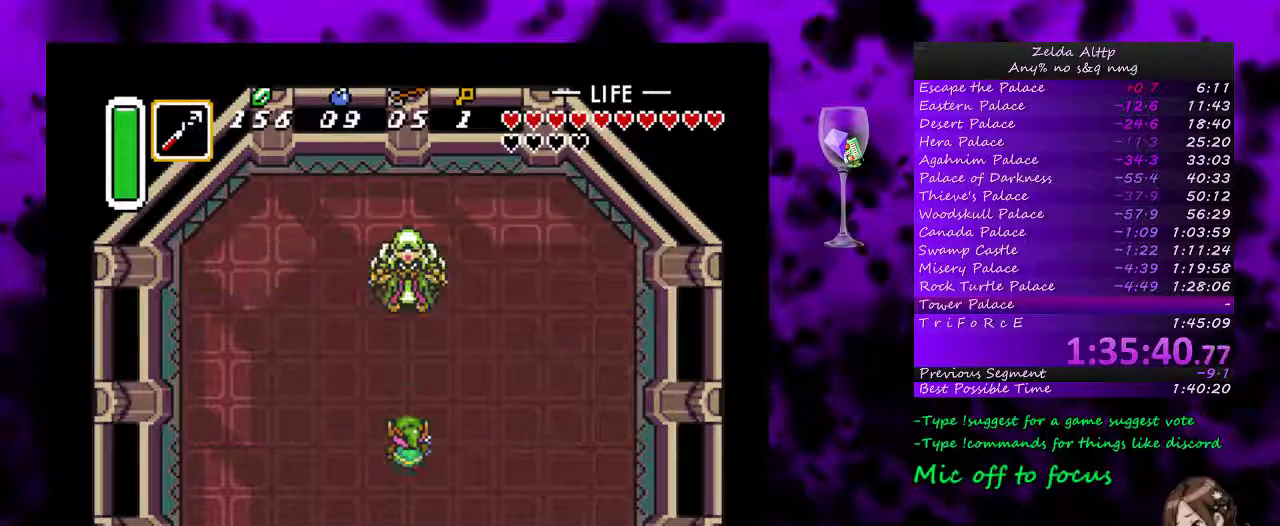
{"buttons": [], "events": []}
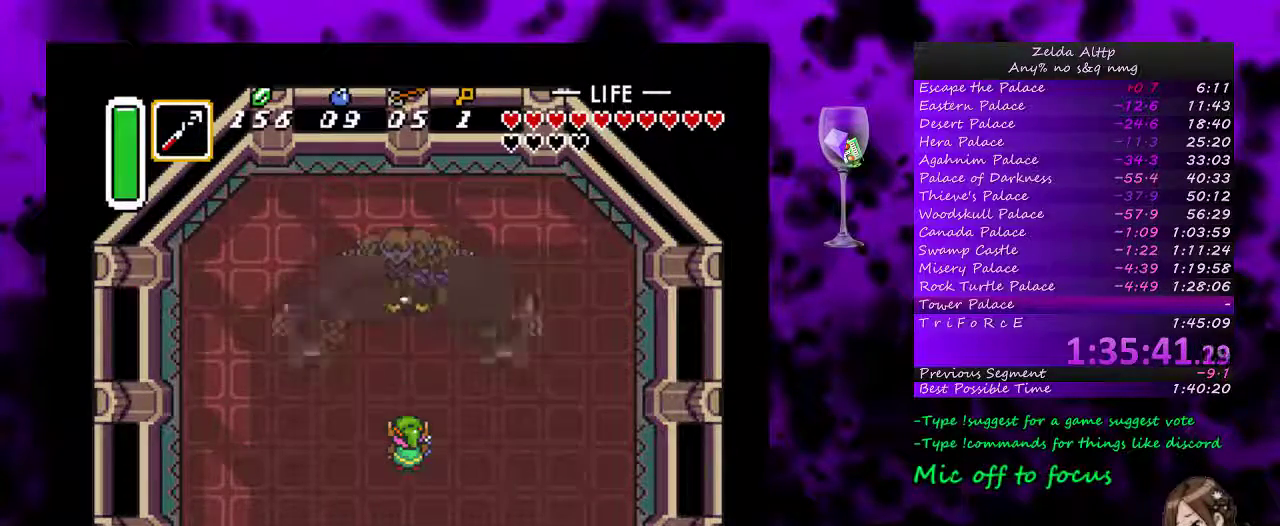
{"buttons": [], "events": []}
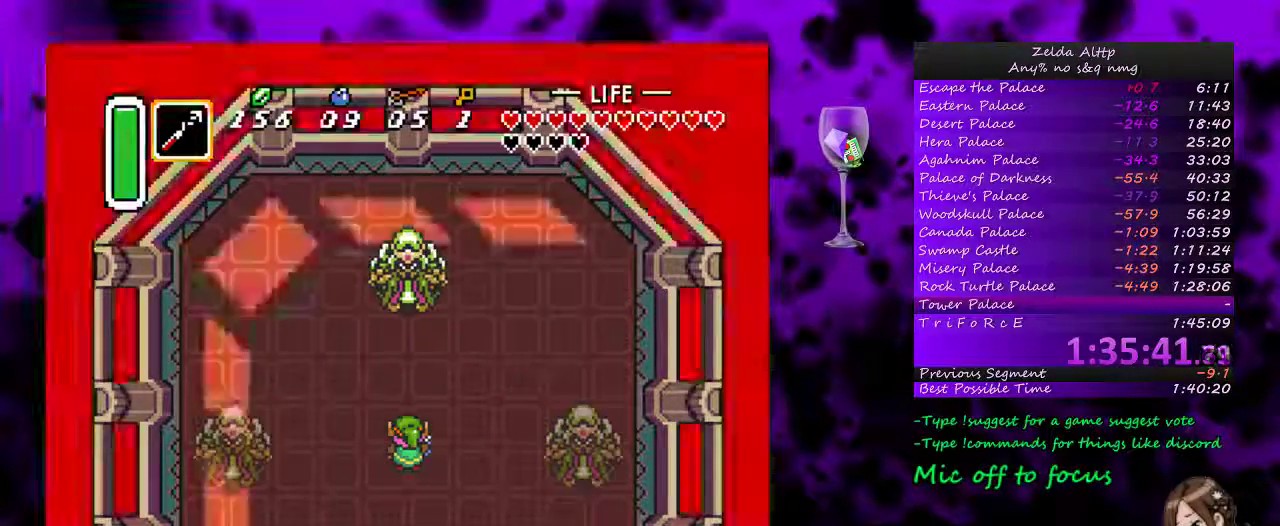
{"buttons": [], "events": []}
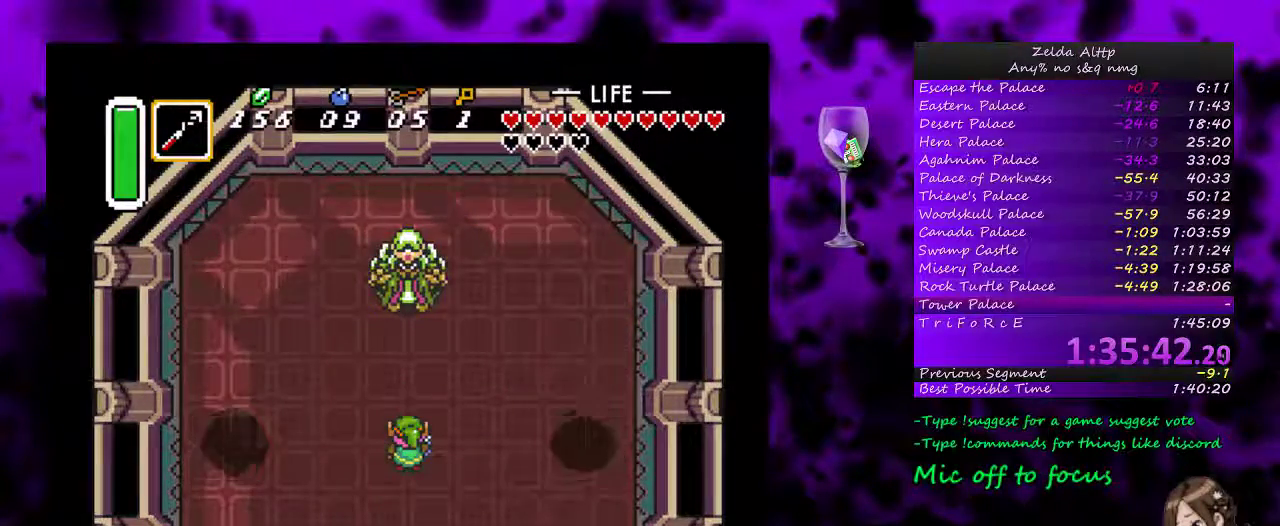
{"buttons": [], "events": []}
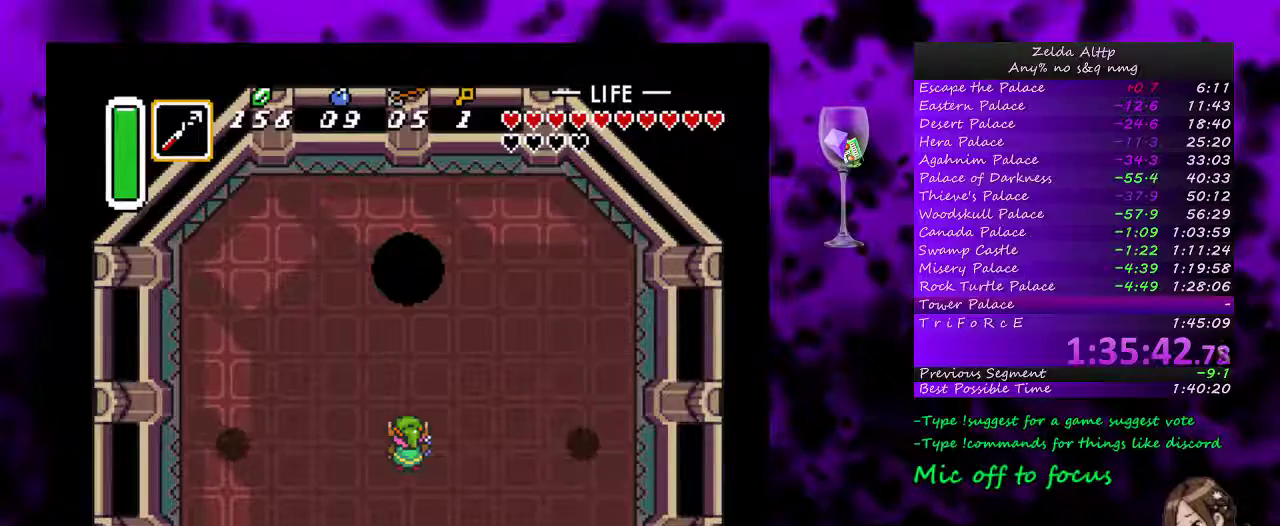
{"buttons": [], "events": []}
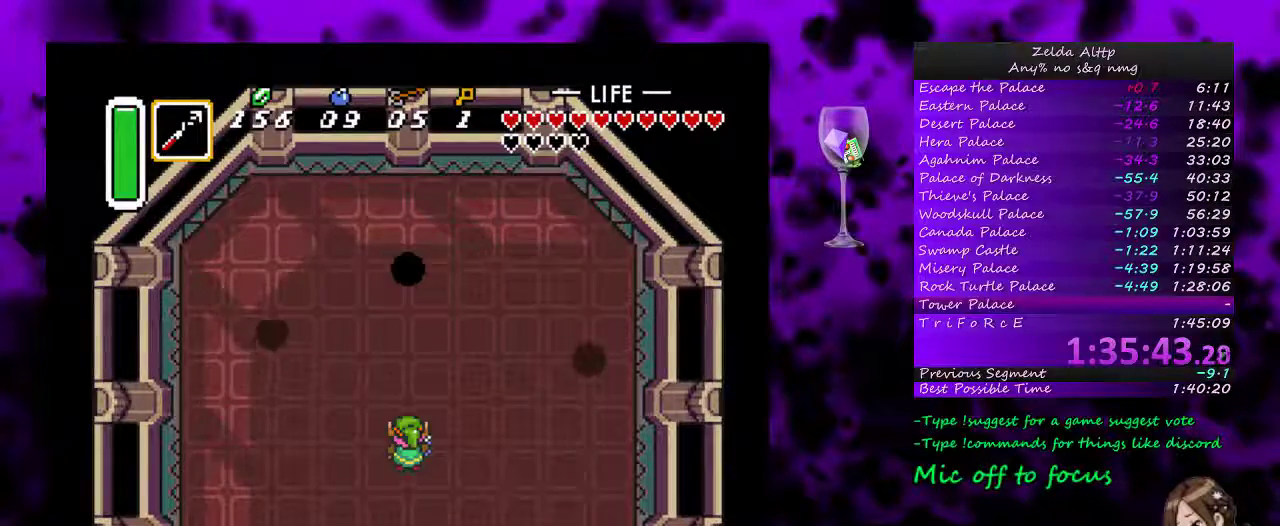
{"buttons": ["B", "DPAD_RIGHT"], "events": [[200, "B", "down"], [483, "DPAD_RIGHT", "down"]]}
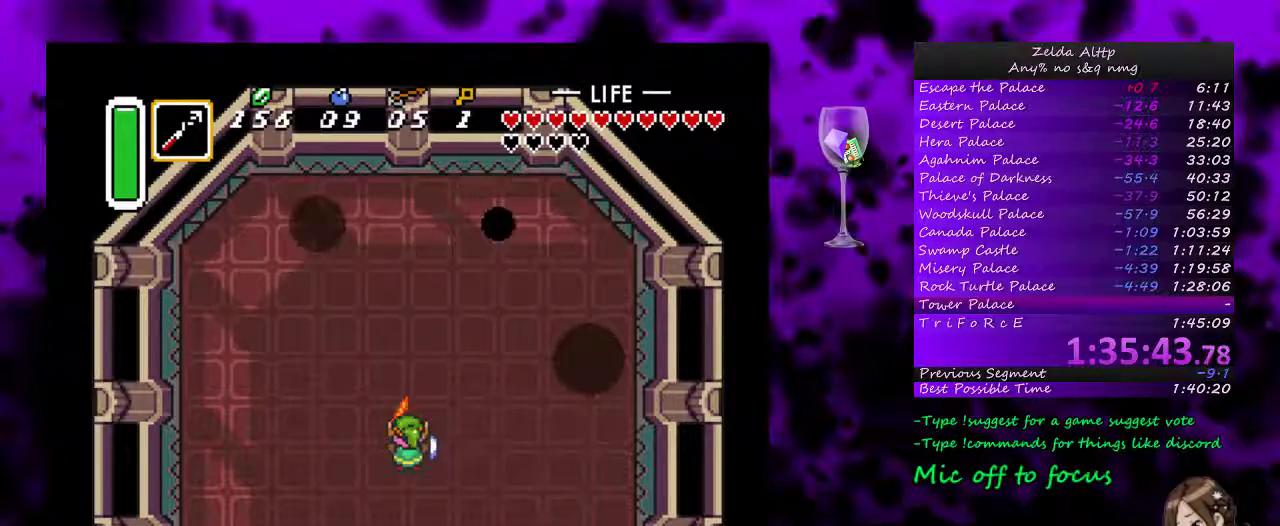
{"buttons": ["B", "DPAD_UP"], "events": [[267, "DPAD_RIGHT", "up"], [483, "DPAD_UP", "down"]]}
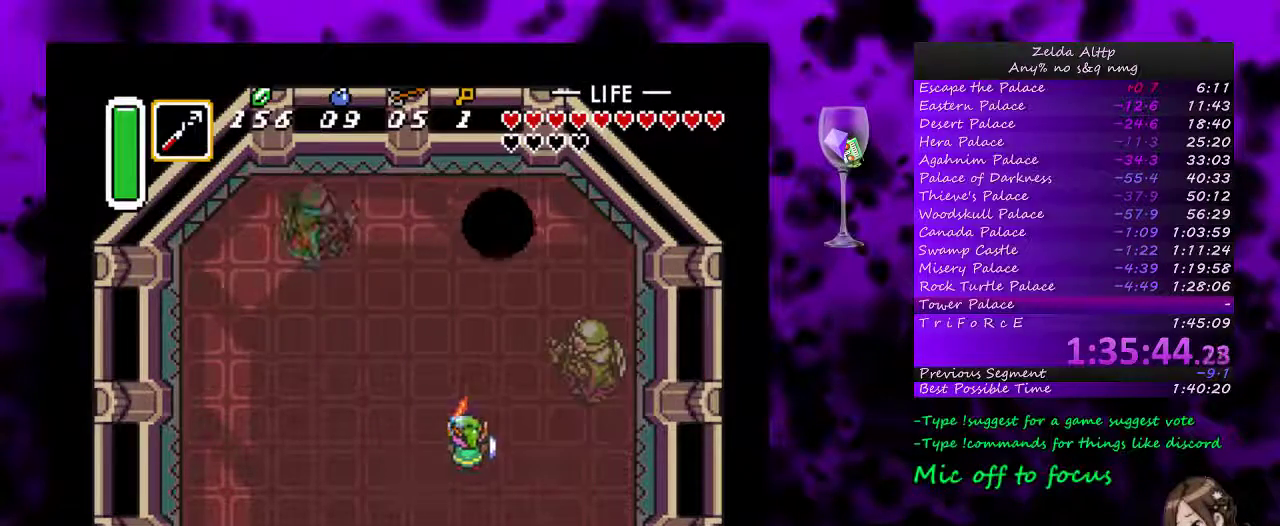
{"buttons": ["B", "DPAD_UP"], "events": [[17, "DPAD_LEFT", "down"], [233, "DPAD_LEFT", "up"]]}
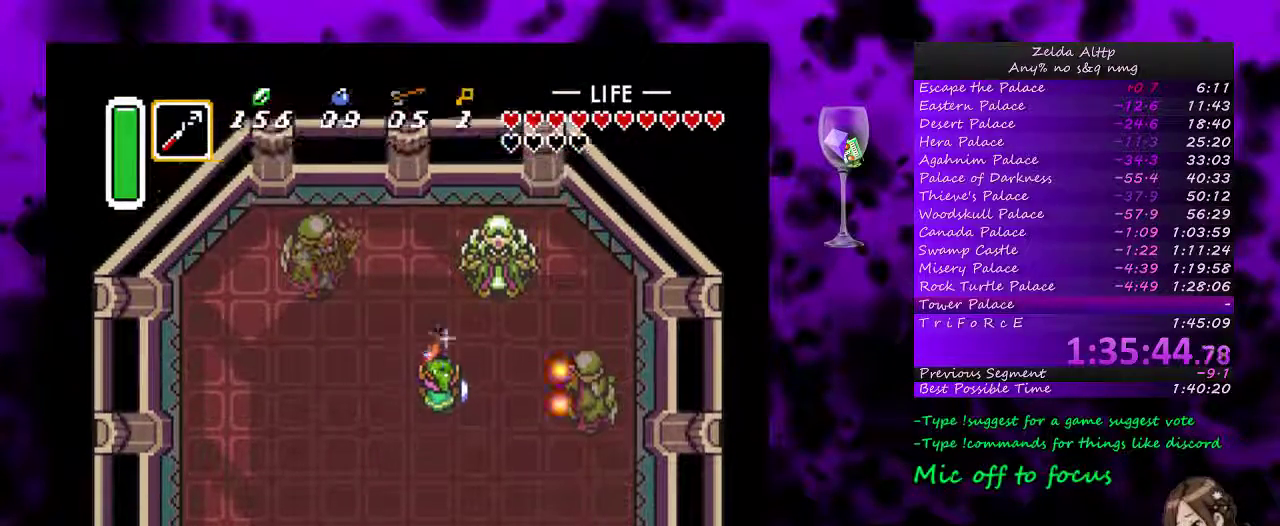
{"buttons": ["B"], "events": [[133, "DPAD_UP", "up"], [400, "DPAD_UP", "down"], [450, "DPAD_UP", "up"]]}
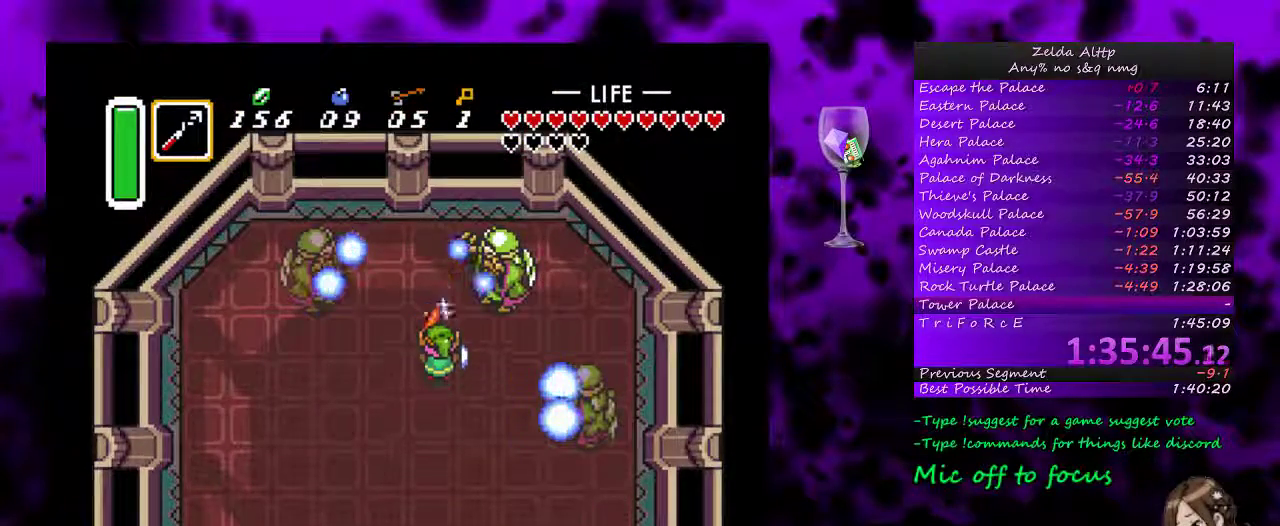
{"buttons": ["B"], "events": []}
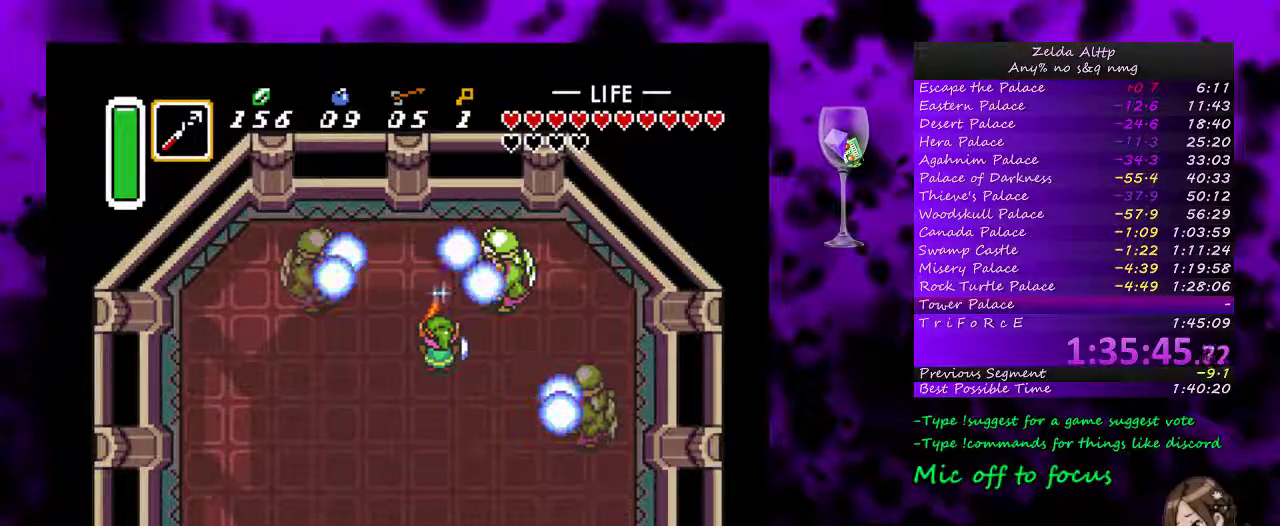
{"buttons": ["B", "DPAD_DOWN", "DPAD_LEFT"], "events": [[333, "DPAD_LEFT", "down"], [367, "DPAD_DOWN", "down"]]}
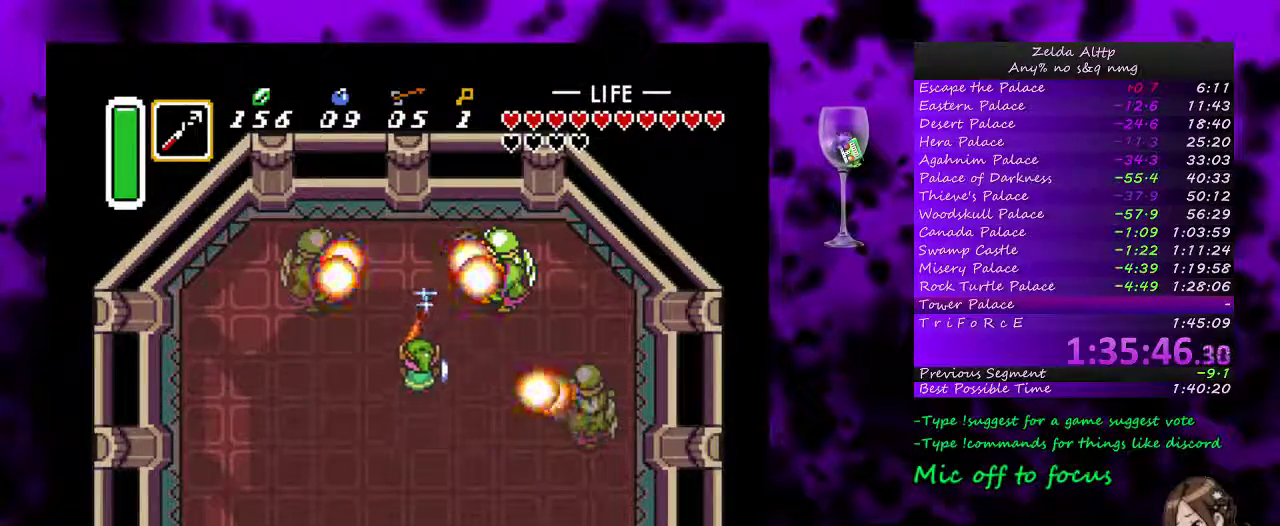
{"buttons": [], "events": [[200, "DPAD_DOWN", "up"], [200, "DPAD_LEFT", "up"], [267, "B", "up"]]}
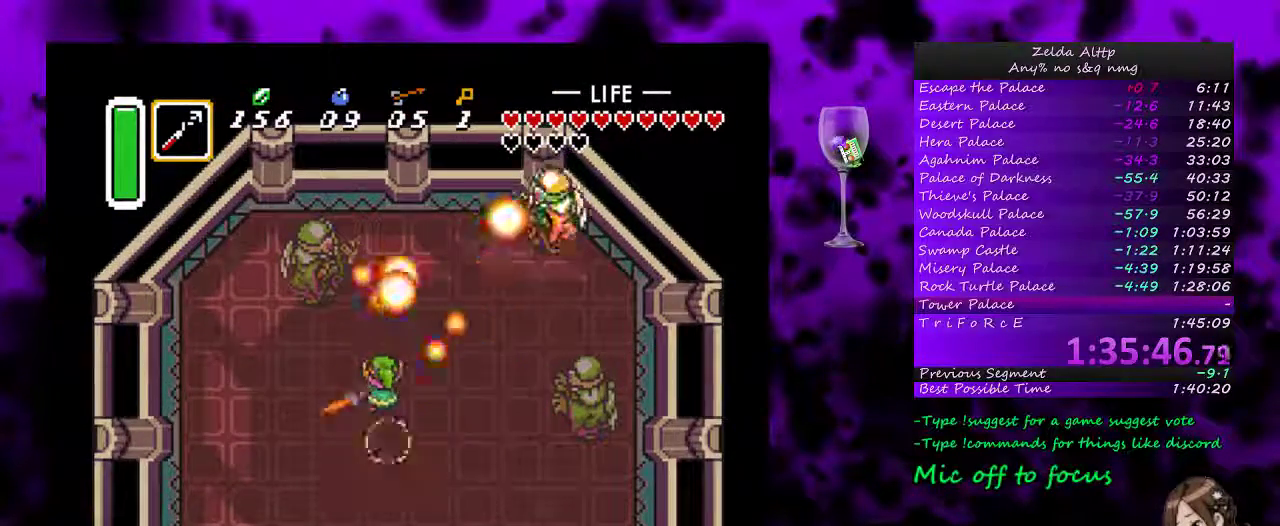
{"buttons": [], "events": [[333, "DPAD_RIGHT", "down"], [367, "B", "down"], [367, "DPAD_UP", "down"], [433, "DPAD_RIGHT", "up"], [433, "DPAD_UP", "up"], [450, "B", "up"]]}
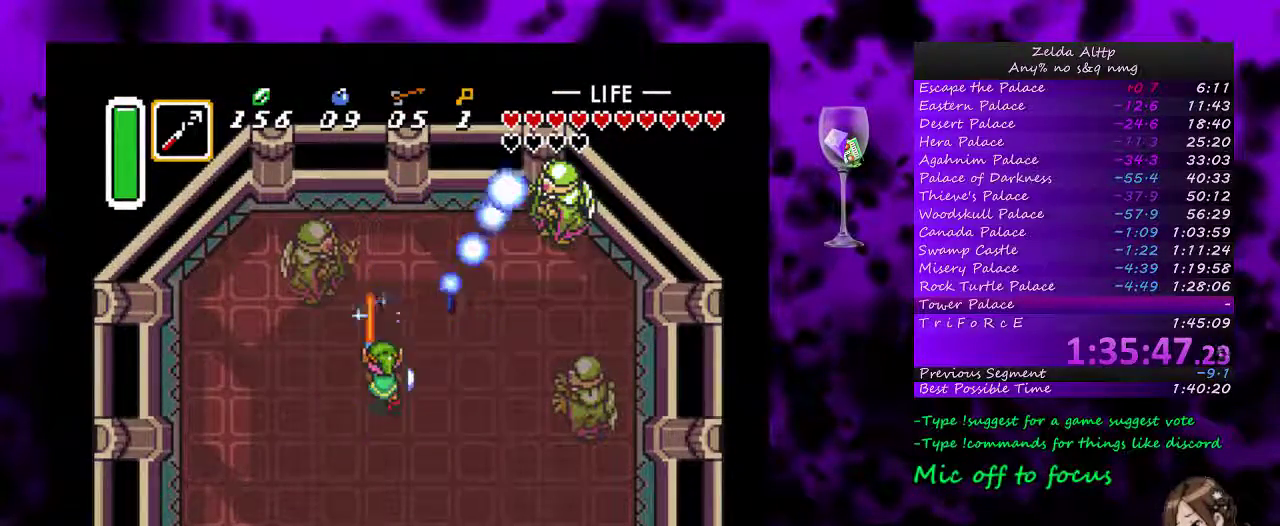
{"buttons": [], "events": []}
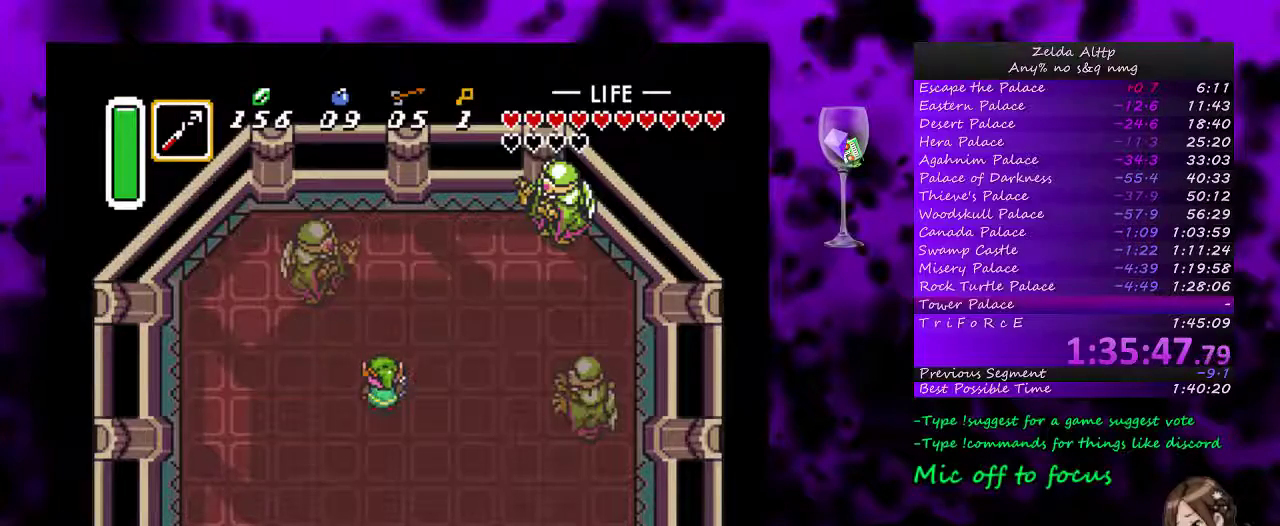
{"buttons": [], "events": [[17, "B", "down"], [117, "B", "up"]]}
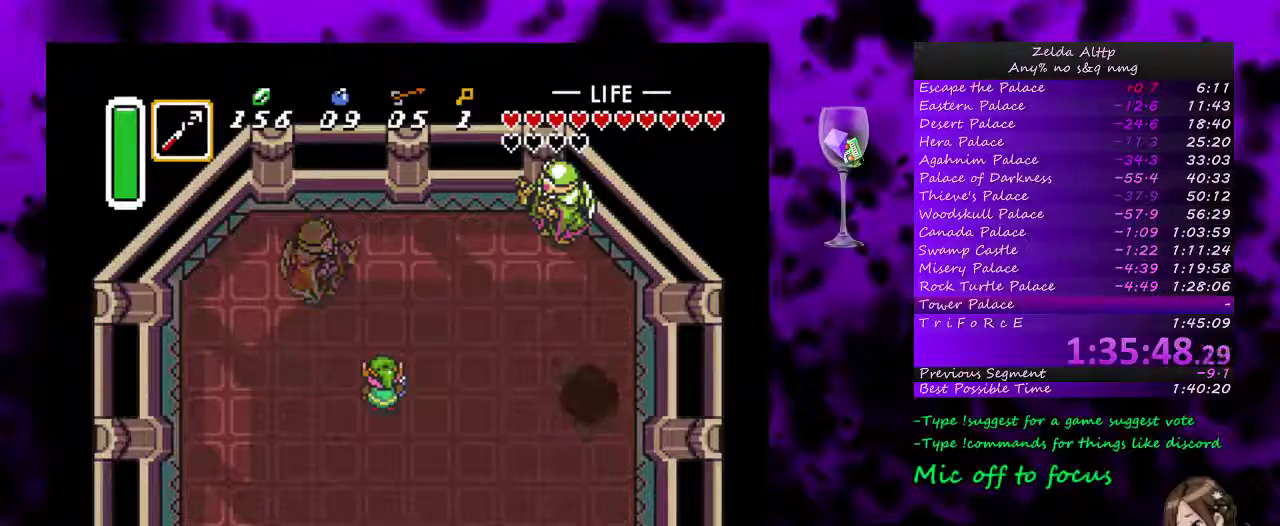
{"buttons": [], "events": []}
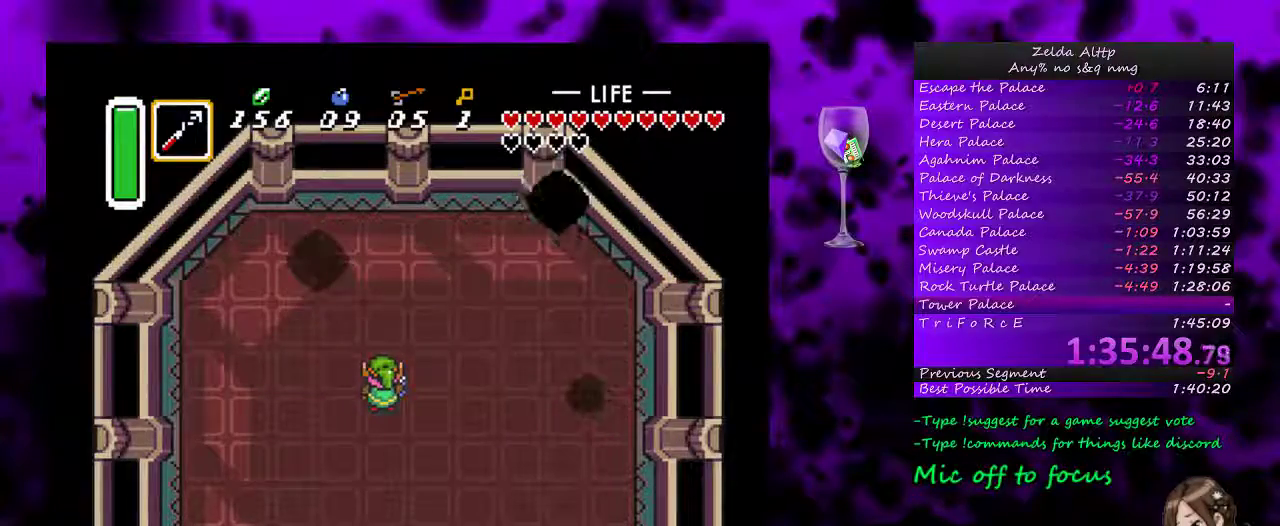
{"buttons": [], "events": []}
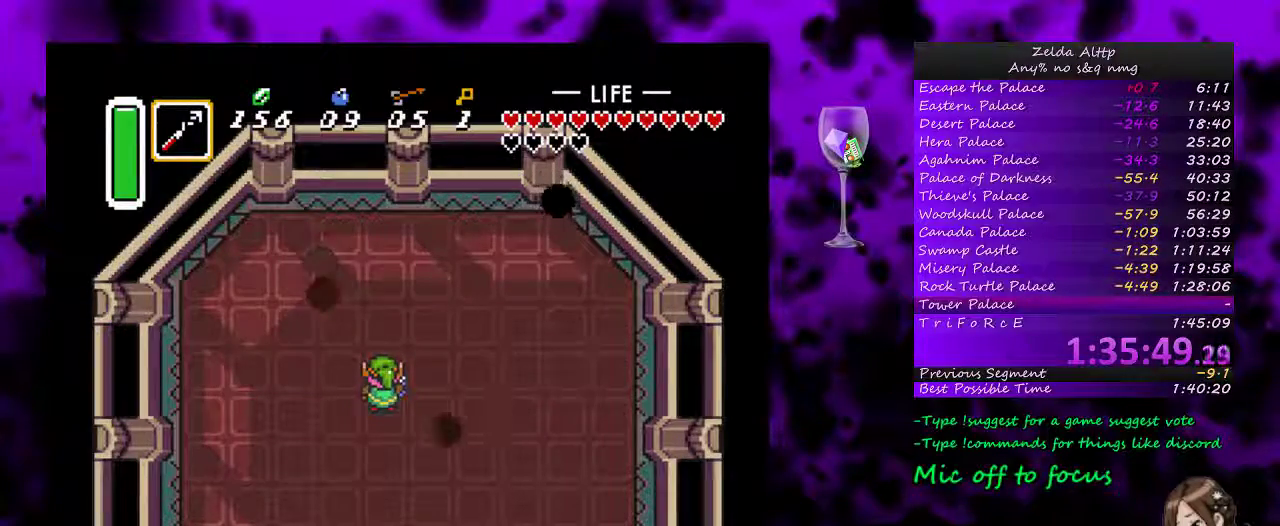
{"buttons": ["DPAD_DOWN", "DPAD_RIGHT"], "events": [[133, "DPAD_RIGHT", "down"], [367, "DPAD_DOWN", "down"]]}
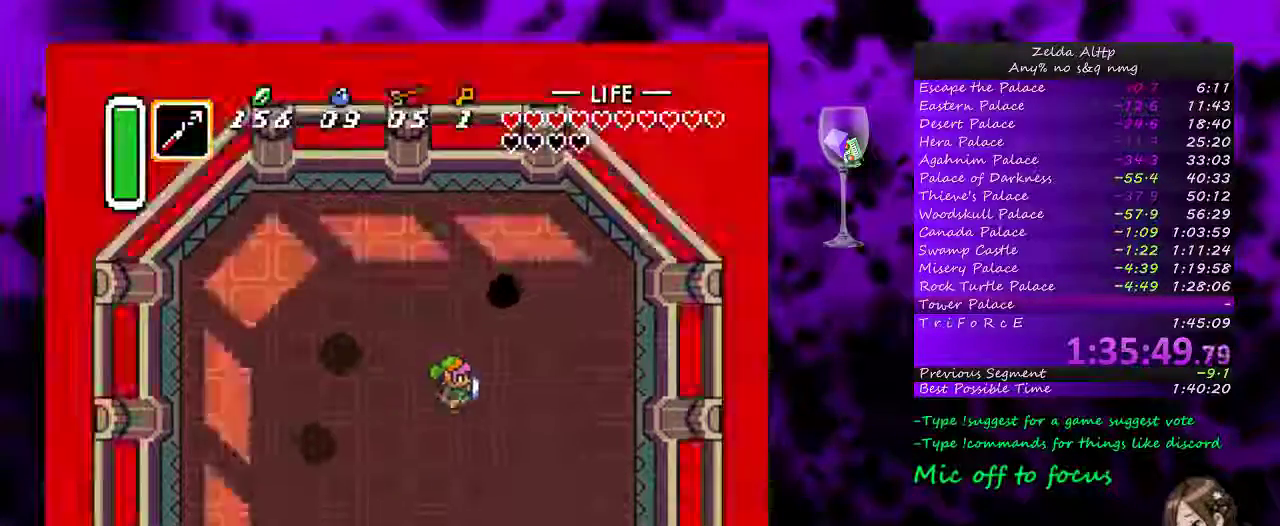
{"buttons": ["DPAD_RIGHT"], "events": [[50, "DPAD_RIGHT", "up"], [83, "DPAD_DOWN", "up"], [217, "DPAD_DOWN", "down"], [233, "DPAD_RIGHT", "down"], [450, "DPAD_DOWN", "up"]]}
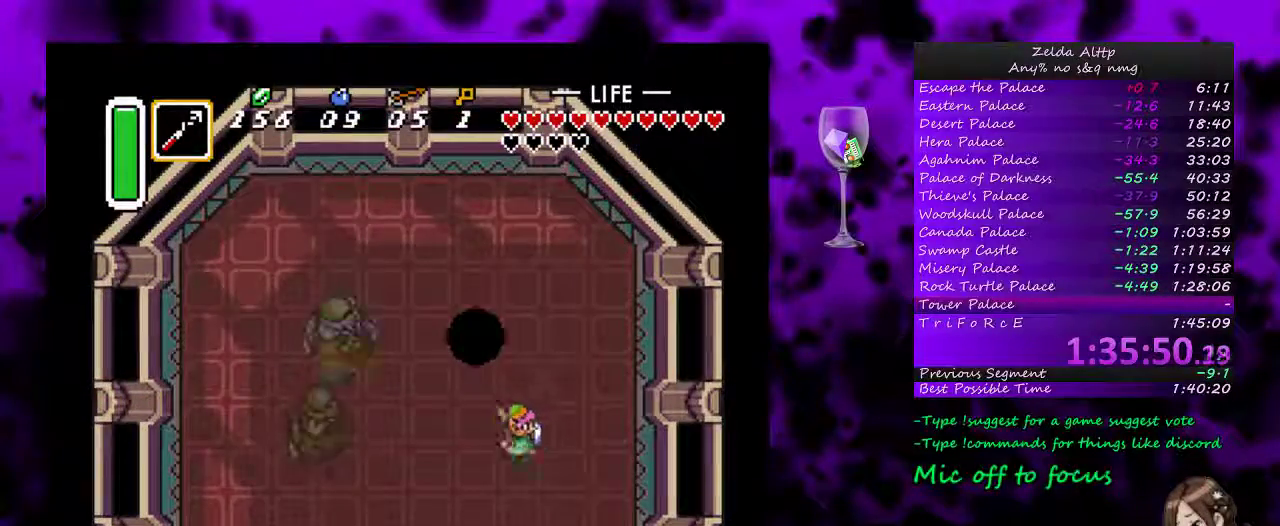
{"buttons": ["B", "DPAD_UP", "DPAD_RIGHT"], "events": [[50, "B", "down"], [133, "DPAD_UP", "down"]]}
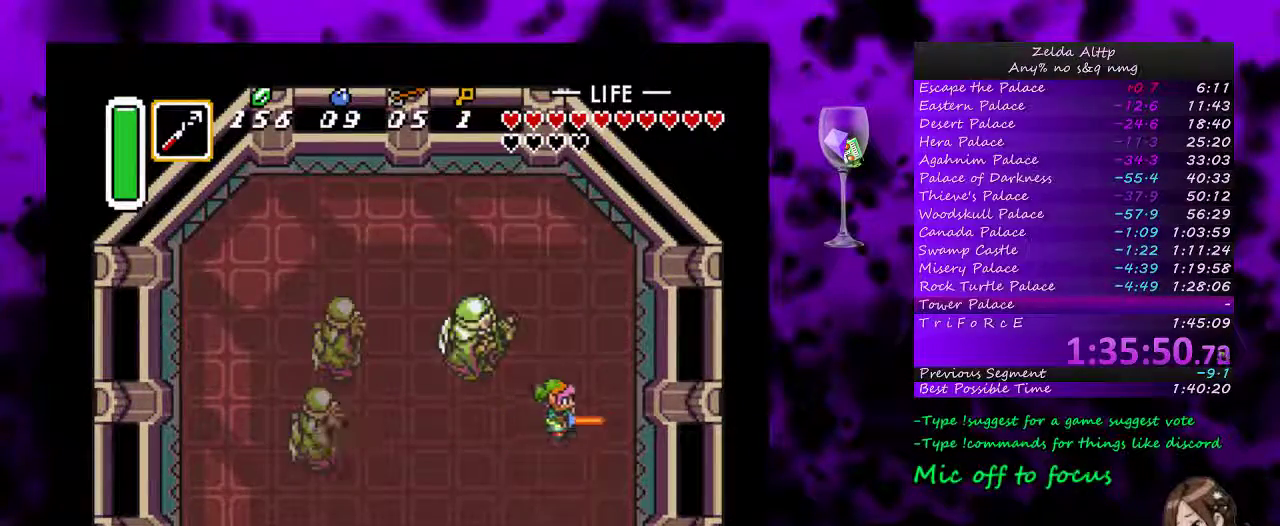
{"buttons": ["B", "DPAD_UP"], "events": [[117, "DPAD_RIGHT", "up"]]}